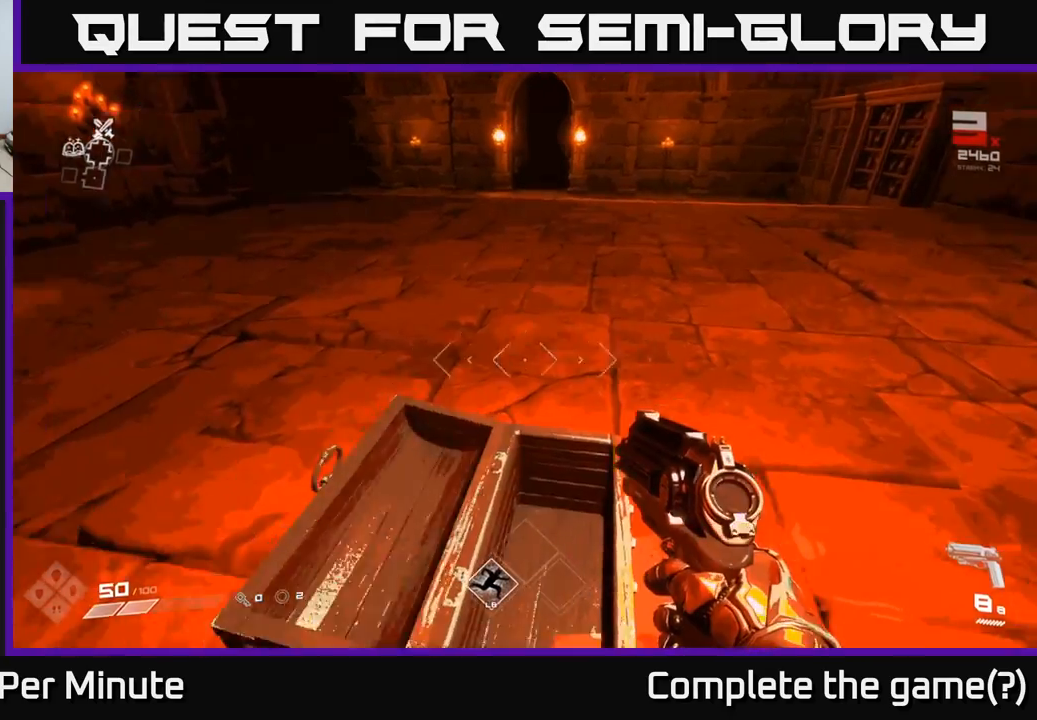
Gameplay with a controller (Xbox layout); each line is a JSON object with the inputs held at the frame after it. "events" lists button and stick changes between this image and that frame as [ms after this image, input, new state], when the widget could be followed in between. Not read: L3 R3.
{"buttons": [], "left_stick": "center", "right_stick": "center", "events": [[67, "left_stick", "down-right"], [167, "right_stick", "up"], [350, "left_stick", "center"], [367, "right_stick", "center"]]}
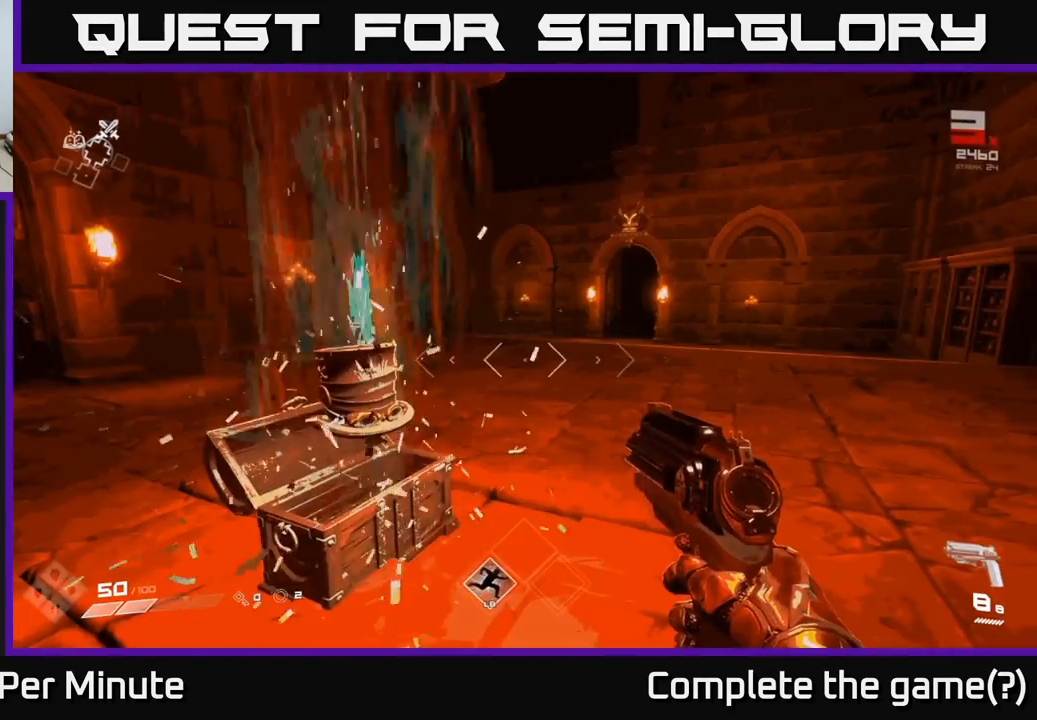
{"buttons": [], "left_stick": "center", "right_stick": "center", "events": [[167, "left_stick", "up-left"], [217, "right_stick", "down-left"], [317, "right_stick", "center"], [333, "left_stick", "center"]]}
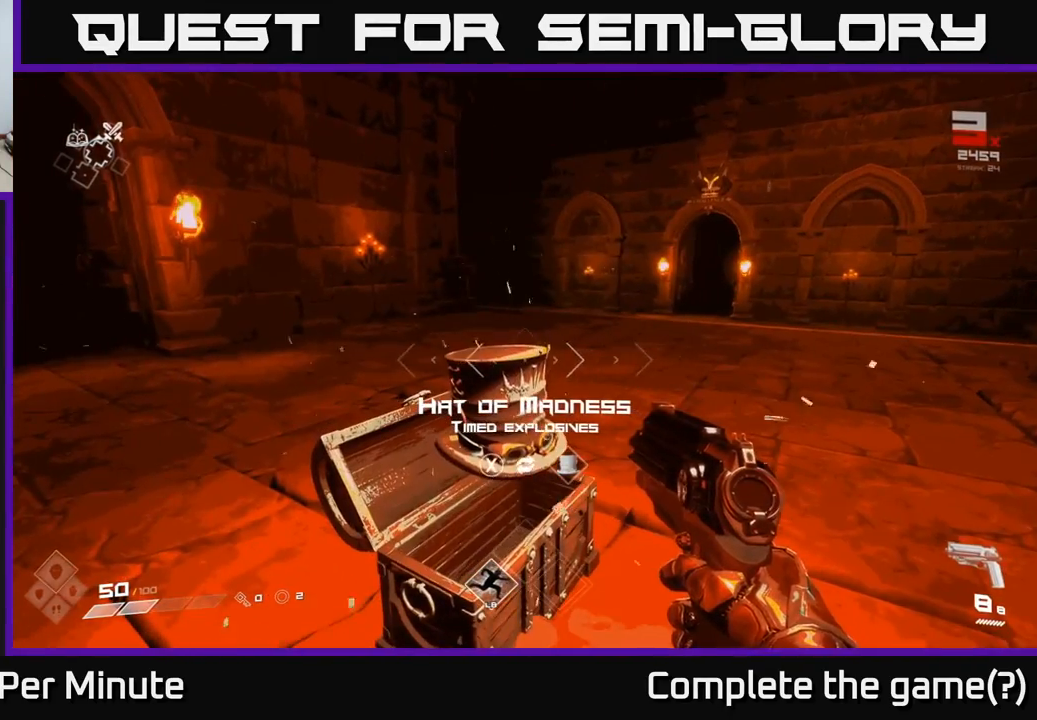
{"buttons": [], "left_stick": "center", "right_stick": "center", "events": []}
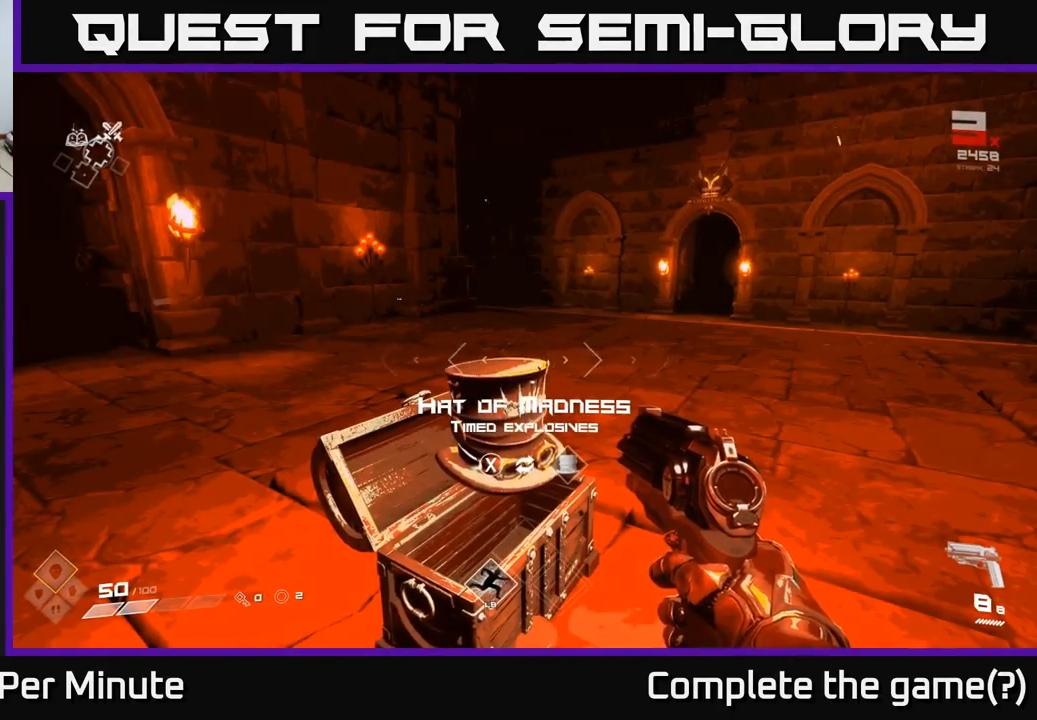
{"buttons": [], "left_stick": "center", "right_stick": "center", "events": [[267, "right_stick", "down"], [383, "right_stick", "center"]]}
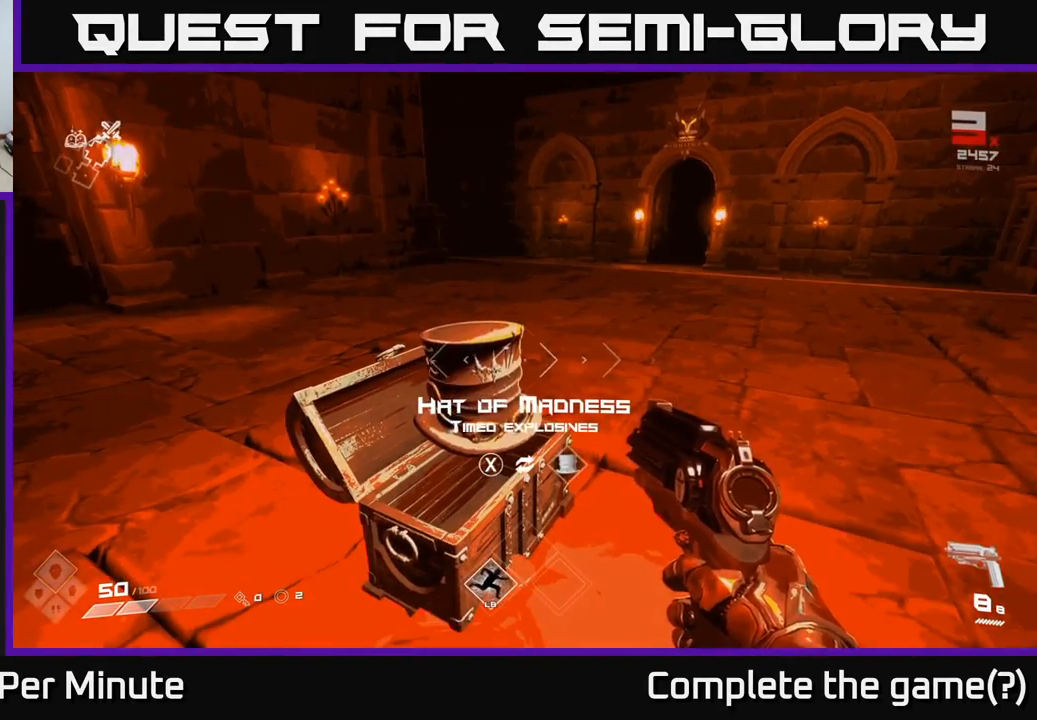
{"buttons": [], "left_stick": "center", "right_stick": "center", "events": [[333, "right_stick", "down-right"], [450, "right_stick", "center"]]}
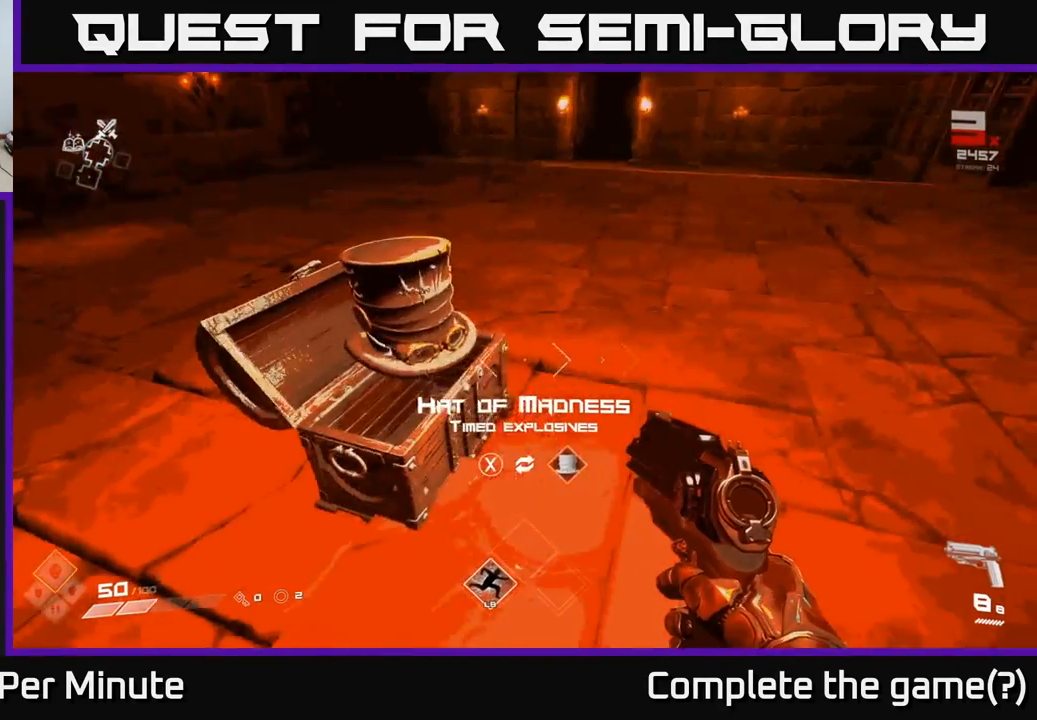
{"buttons": [], "left_stick": "center", "right_stick": "center", "events": []}
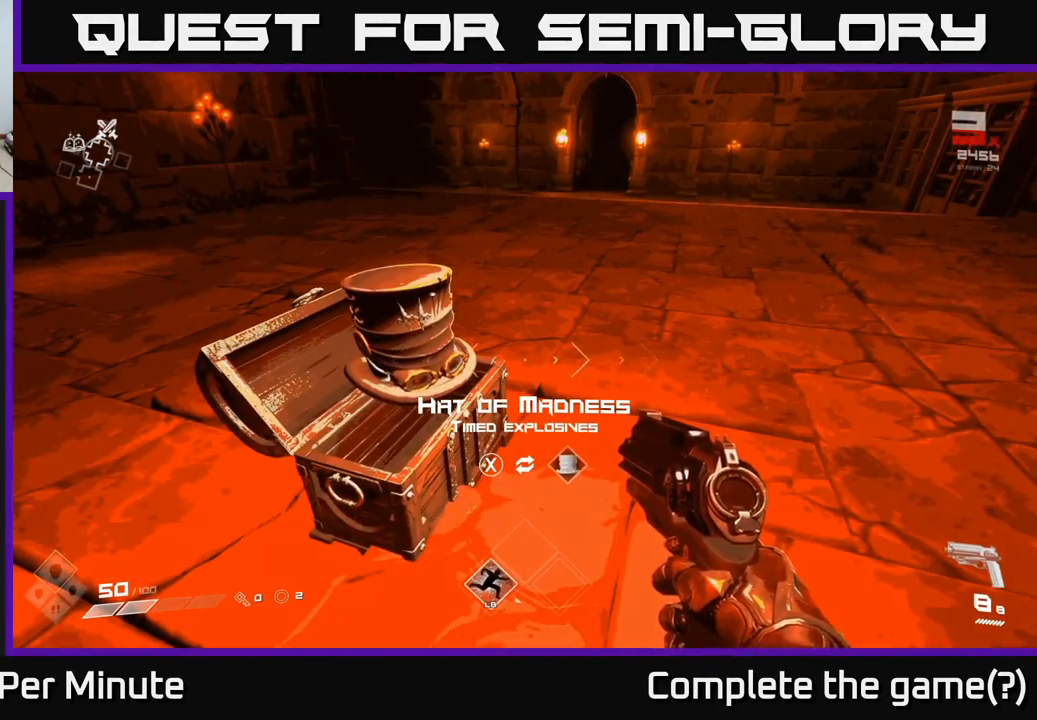
{"buttons": [], "left_stick": "center", "right_stick": "center", "events": []}
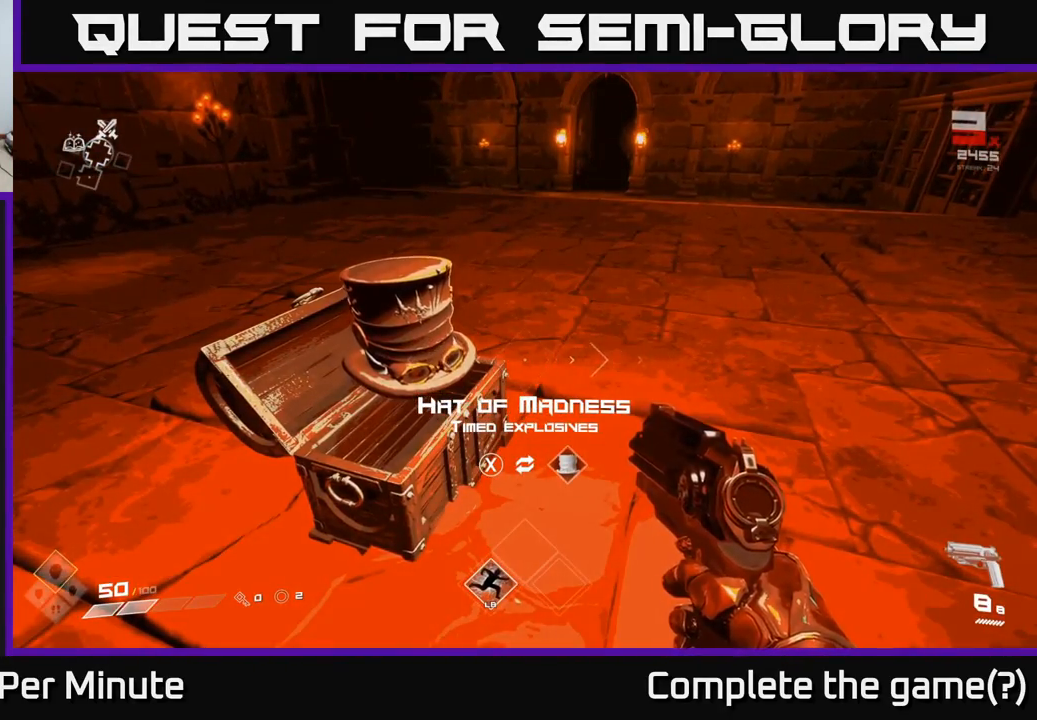
{"buttons": [], "left_stick": "center", "right_stick": "center", "events": [[183, "left_stick", "left"], [233, "left_stick", "center"]]}
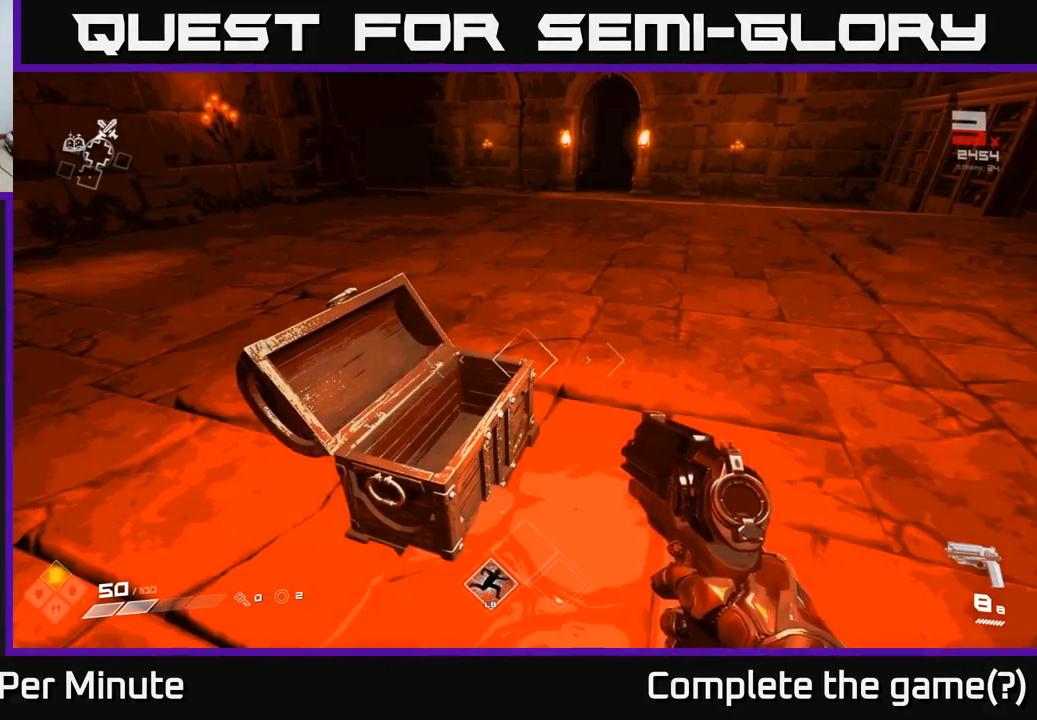
{"buttons": [], "left_stick": "center", "right_stick": "up", "events": [[17, "X", "down"], [117, "X", "up"], [483, "right_stick", "up"]]}
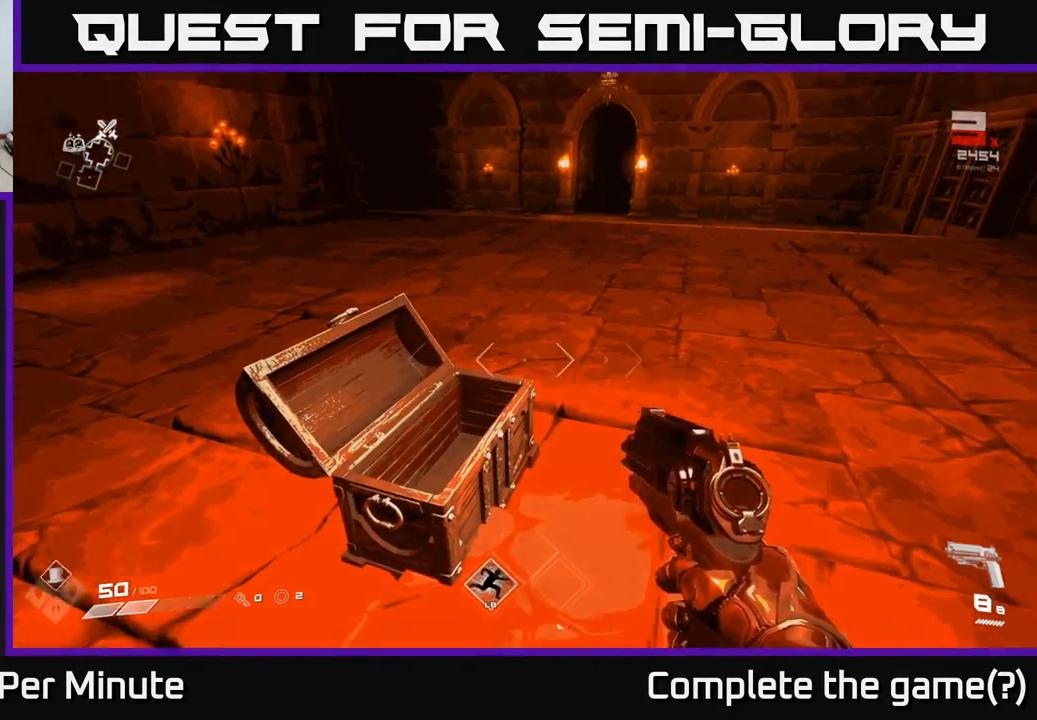
{"buttons": [], "left_stick": "right", "right_stick": "center", "events": [[267, "right_stick", "center"], [333, "left_stick", "right"]]}
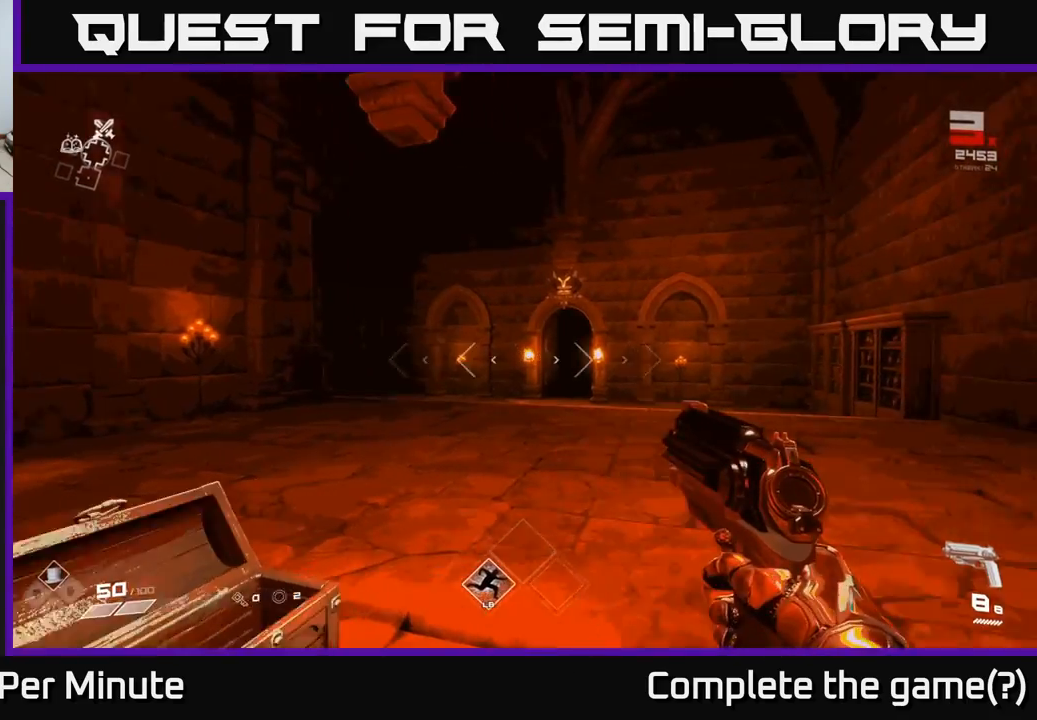
{"buttons": [], "left_stick": "center", "right_stick": "center", "events": [[17, "right_stick", "down-right"], [200, "right_stick", "center"], [217, "left_stick", "center"]]}
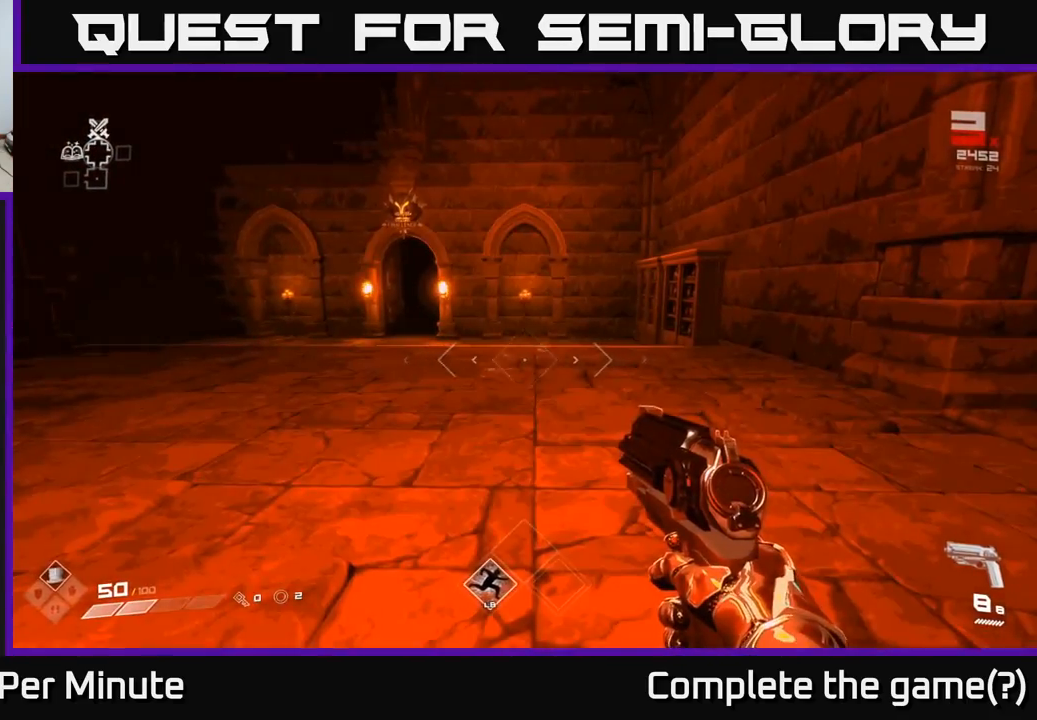
{"buttons": [], "left_stick": "center", "right_stick": "center", "events": [[117, "right_stick", "up"], [217, "right_stick", "center"]]}
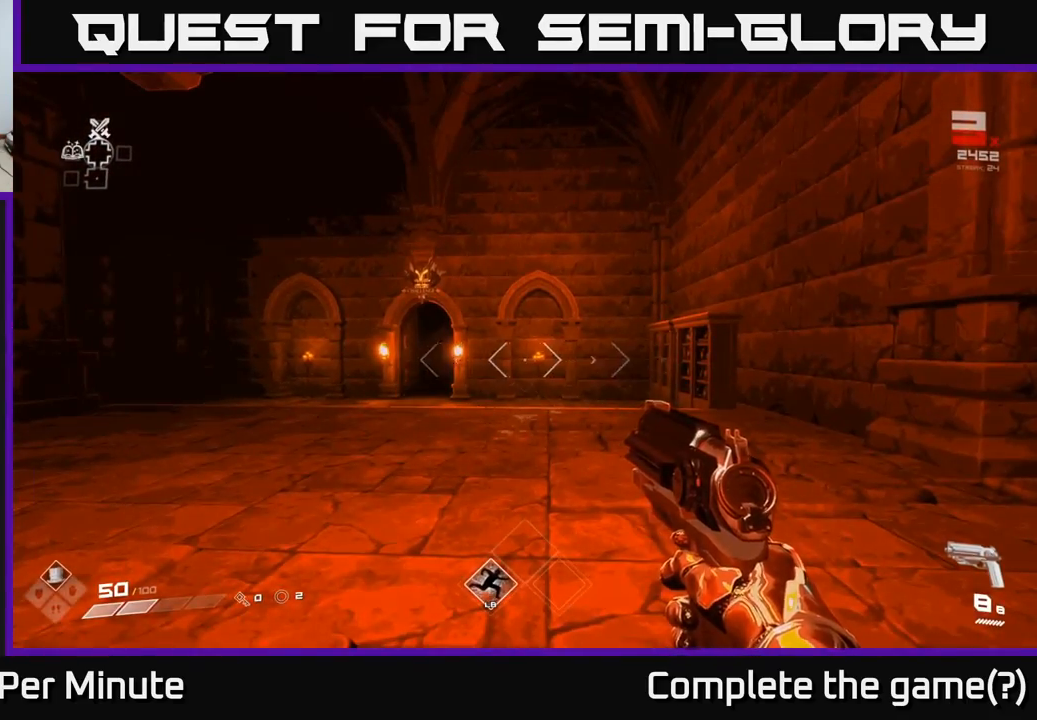
{"buttons": [], "left_stick": "center", "right_stick": "right", "events": [[150, "right_stick", "right"]]}
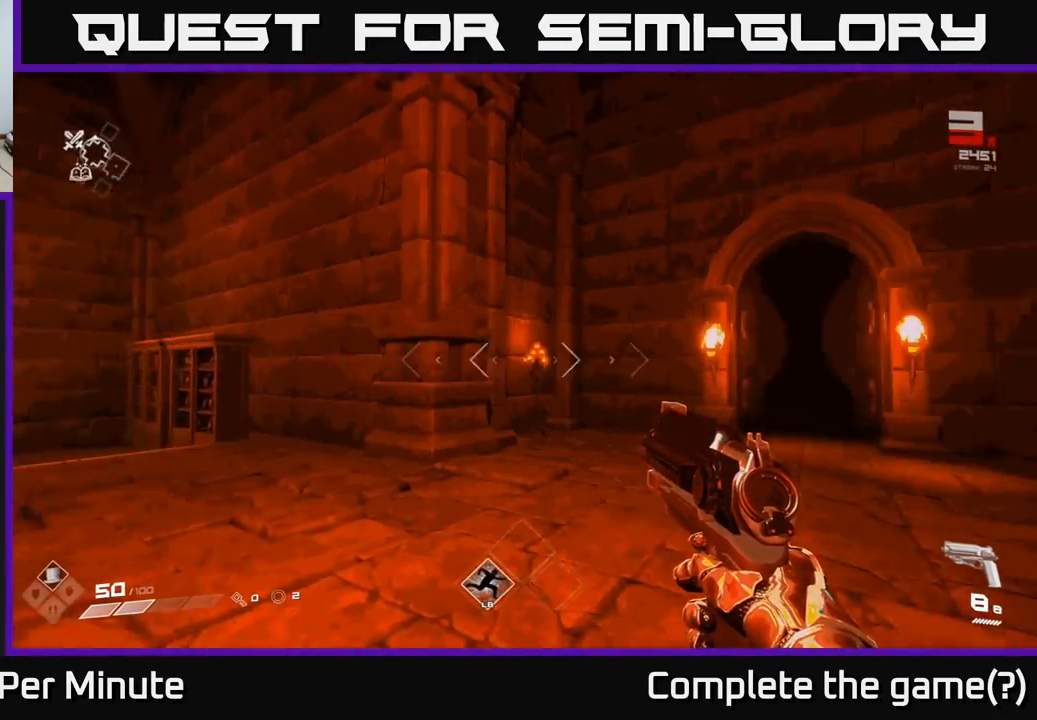
{"buttons": [], "left_stick": "center", "right_stick": "center", "events": [[117, "right_stick", "center"]]}
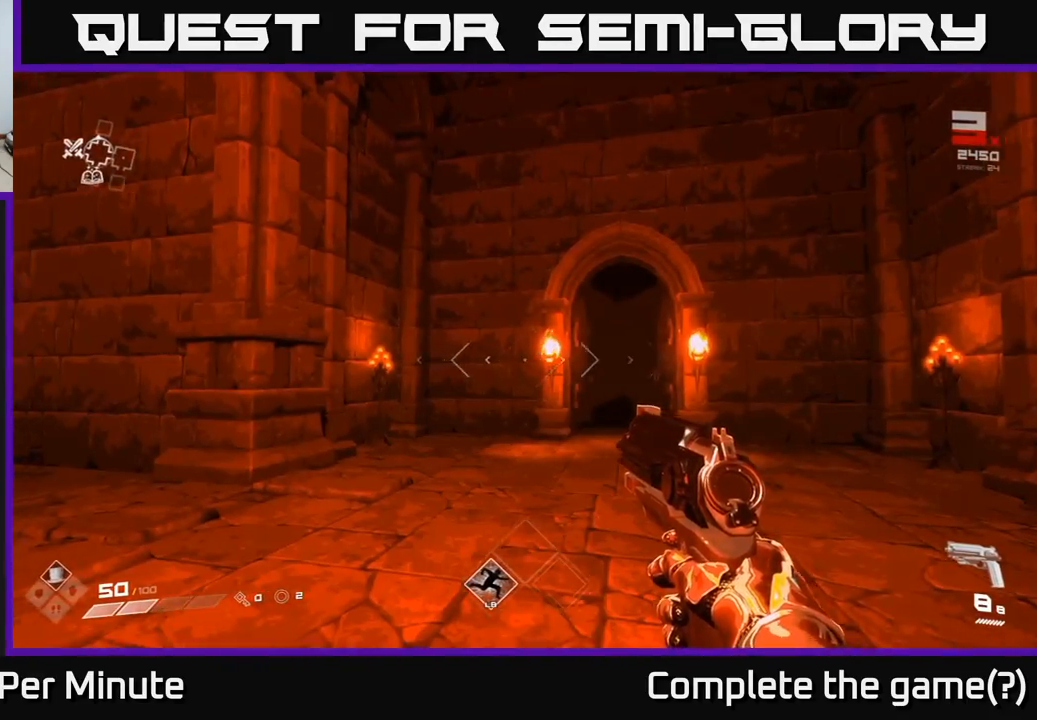
{"buttons": [], "left_stick": "right", "right_stick": "left", "events": [[17, "right_stick", "left"], [117, "left_stick", "up"], [367, "left_stick", "right"]]}
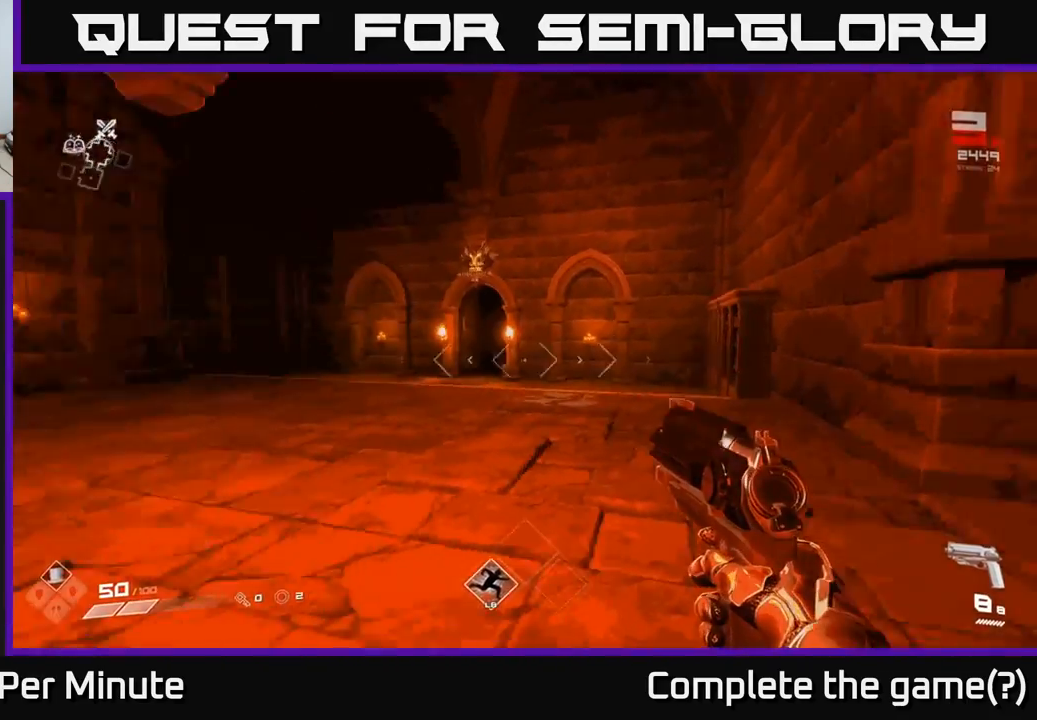
{"buttons": [], "left_stick": "up-right", "right_stick": "center", "events": [[167, "left_stick", "up-right"], [433, "right_stick", "center"]]}
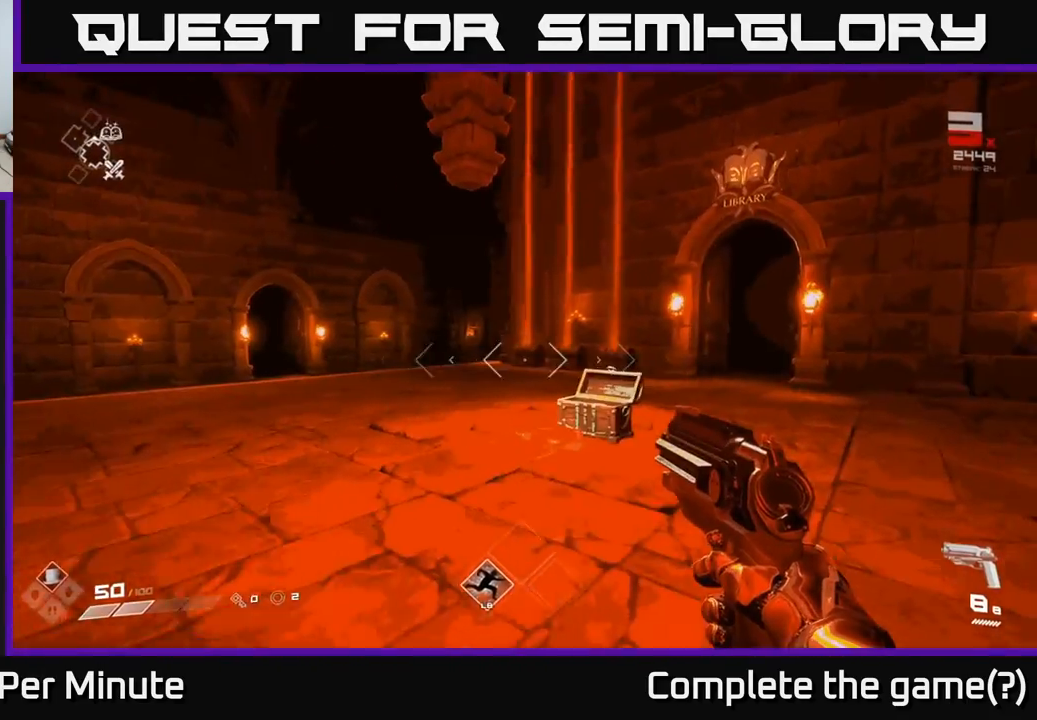
{"buttons": [], "left_stick": "up-right", "right_stick": "center", "events": [[150, "right_stick", "right"], [300, "right_stick", "center"]]}
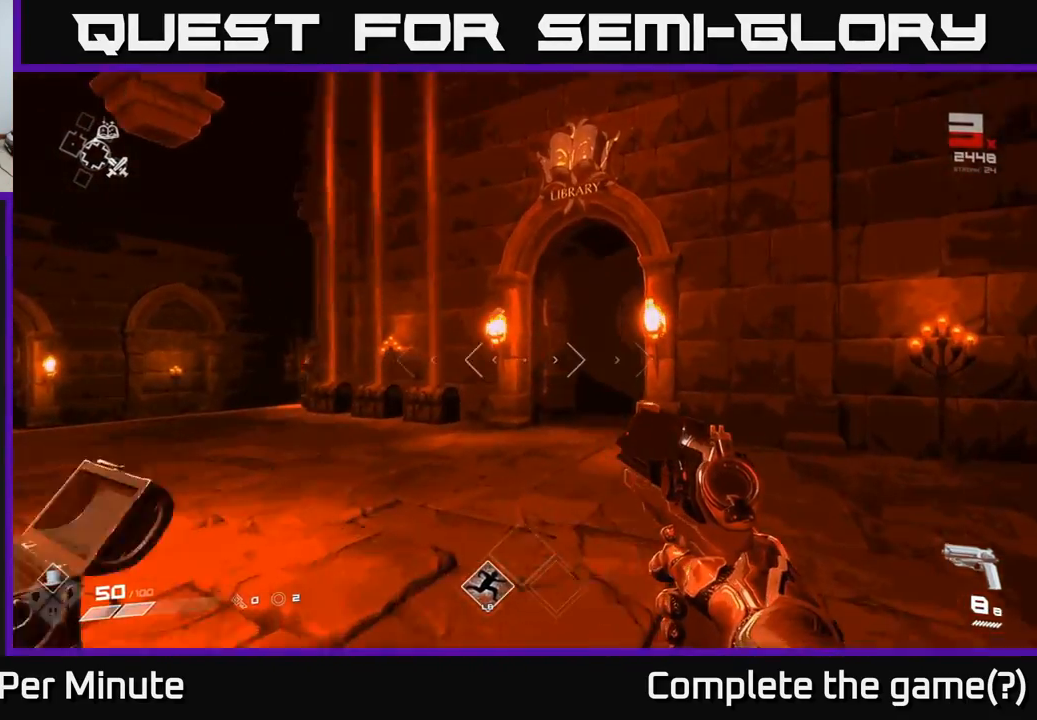
{"buttons": [], "left_stick": "up", "right_stick": "right", "events": [[17, "left_stick", "up"], [167, "left_stick", "left"], [167, "right_stick", "right"], [300, "left_stick", "up-left"], [450, "left_stick", "up"]]}
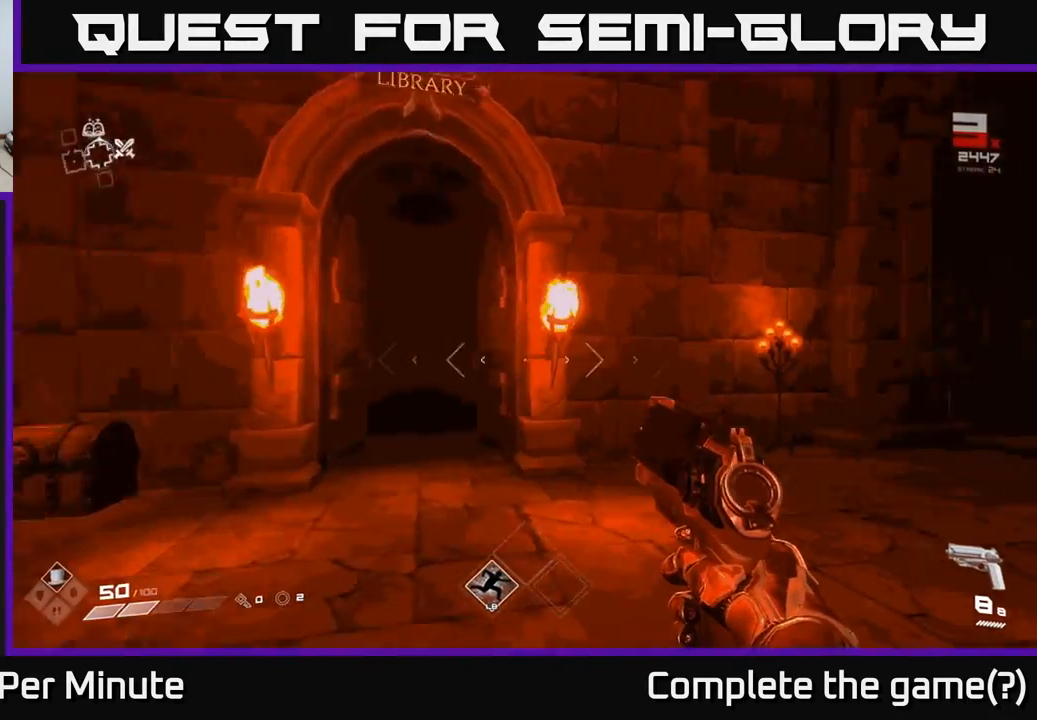
{"buttons": [], "left_stick": "up-right", "right_stick": "right", "events": [[100, "left_stick", "center"], [167, "left_stick", "down-left"], [317, "left_stick", "center"], [367, "left_stick", "up-right"]]}
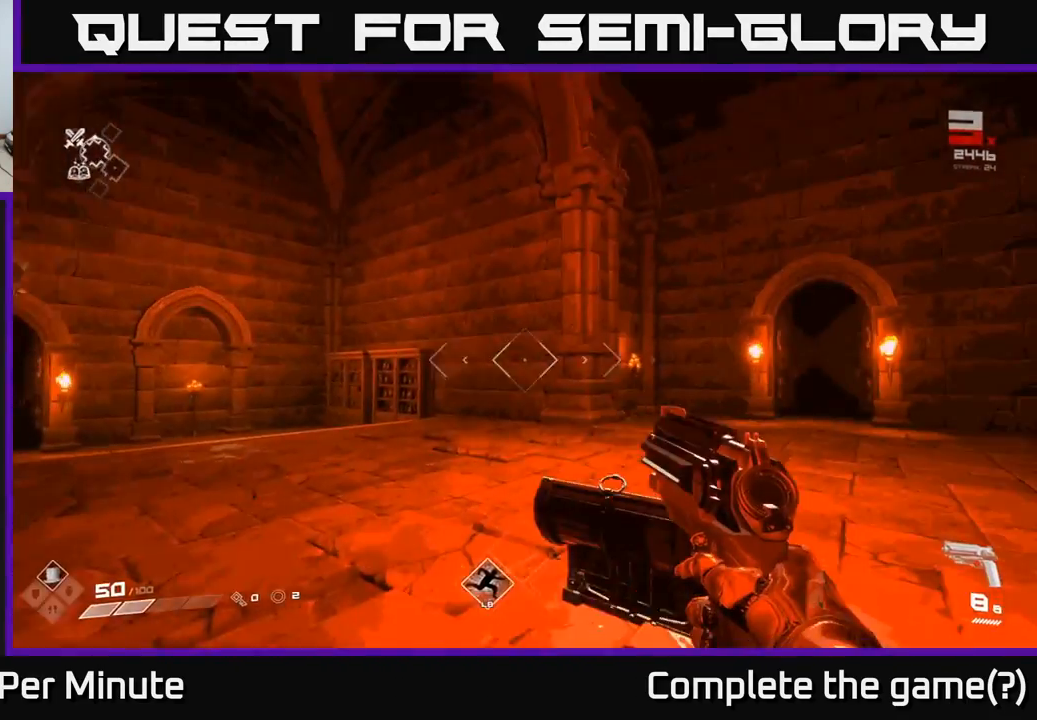
{"buttons": [], "left_stick": "right", "right_stick": "right", "events": [[33, "right_stick", "center"], [417, "left_stick", "right"], [450, "right_stick", "right"]]}
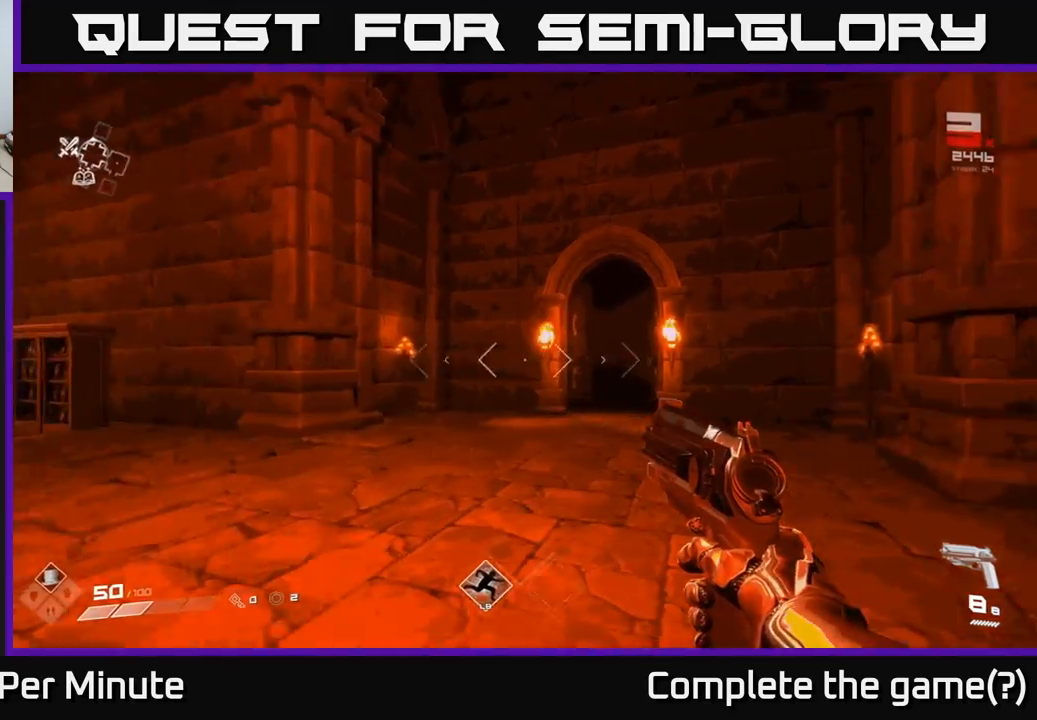
{"buttons": [], "left_stick": "left", "right_stick": "center", "events": [[150, "right_stick", "center"], [217, "left_stick", "up"], [283, "left_stick", "left"]]}
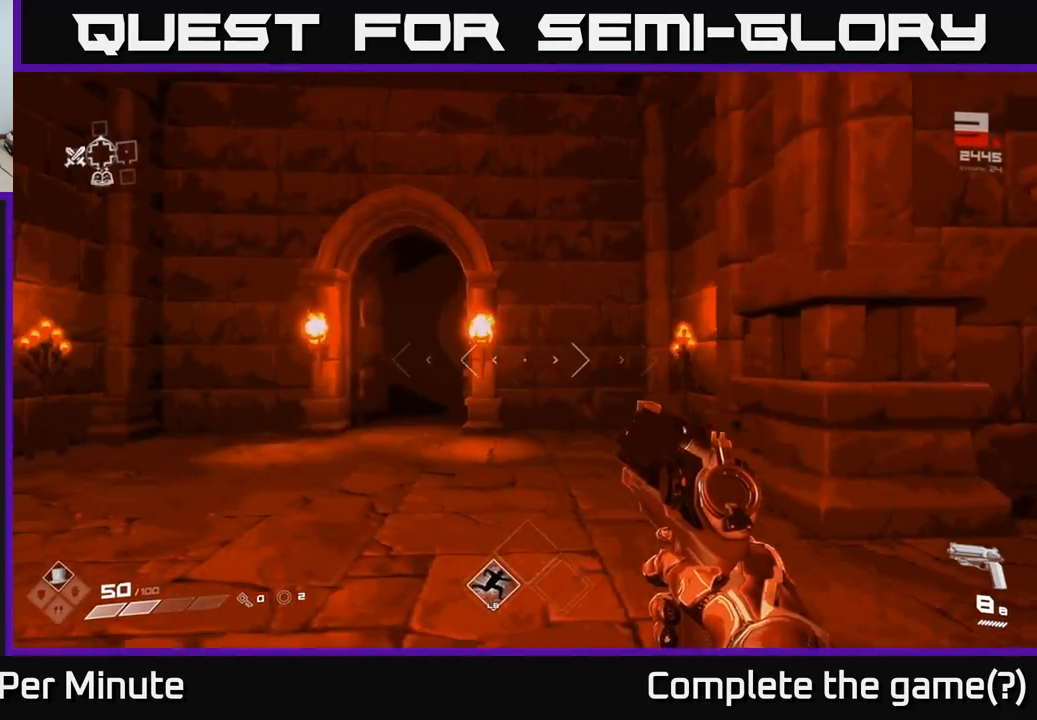
{"buttons": [], "left_stick": "up-right", "right_stick": "center", "events": [[183, "left_stick", "up"], [333, "left_stick", "up-right"]]}
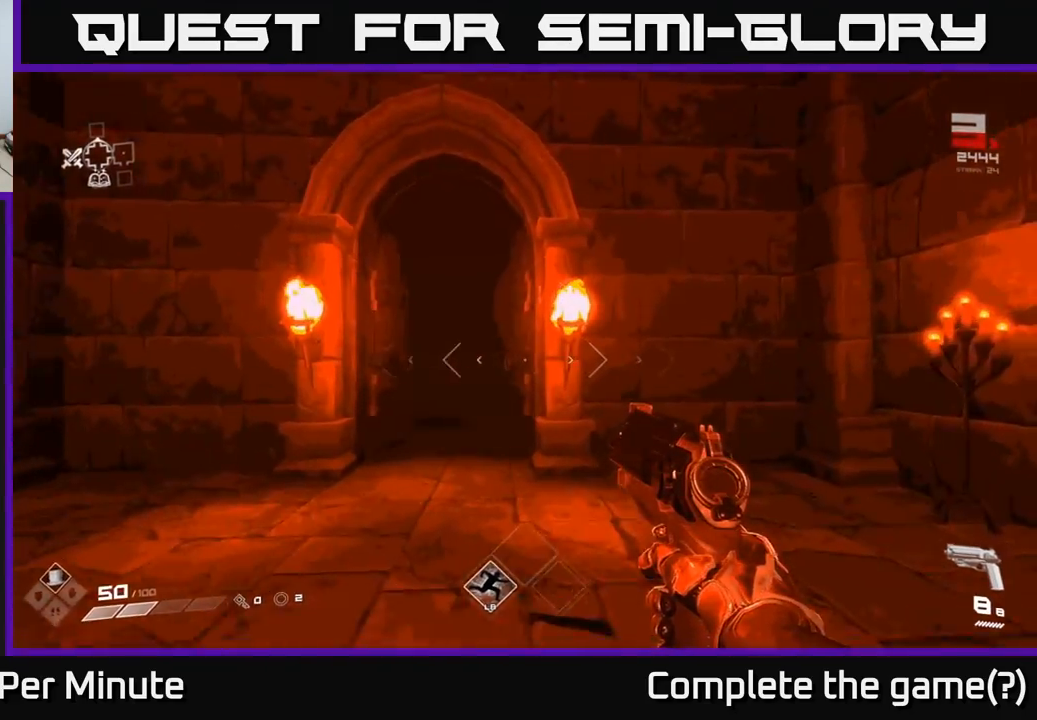
{"buttons": [], "left_stick": "down-right", "right_stick": "left", "events": [[100, "left_stick", "left"], [300, "right_stick", "left"], [317, "left_stick", "up"], [483, "left_stick", "down-right"]]}
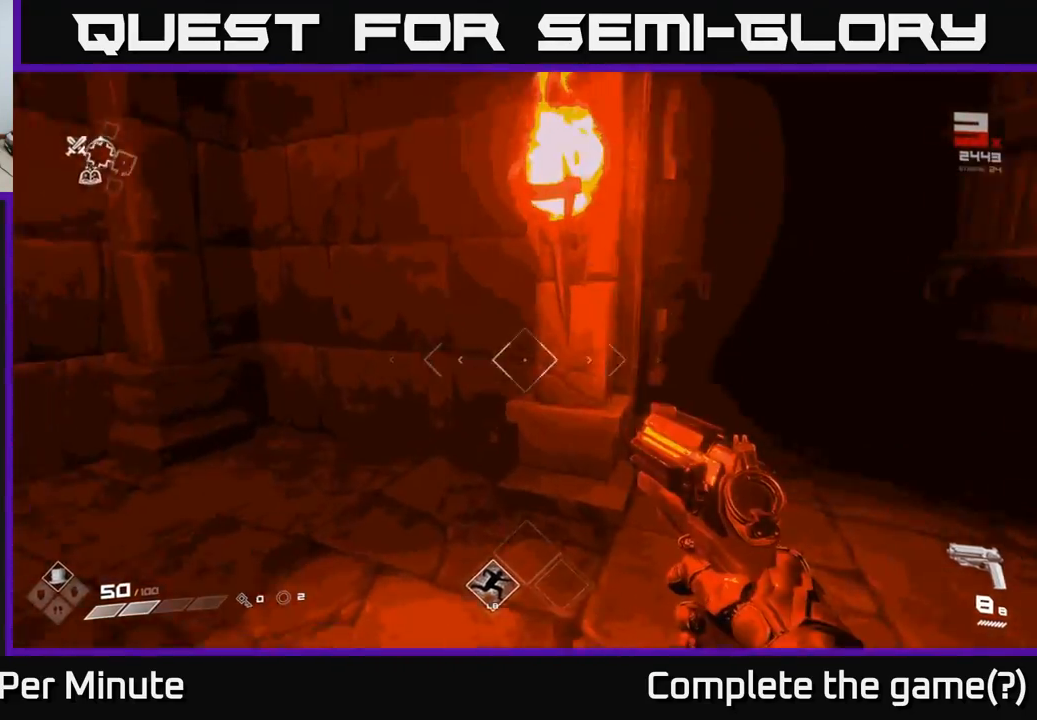
{"buttons": [], "left_stick": "up-left", "right_stick": "center", "events": [[17, "left_stick", "down"], [150, "left_stick", "left"], [367, "left_stick", "up-left"], [367, "right_stick", "center"]]}
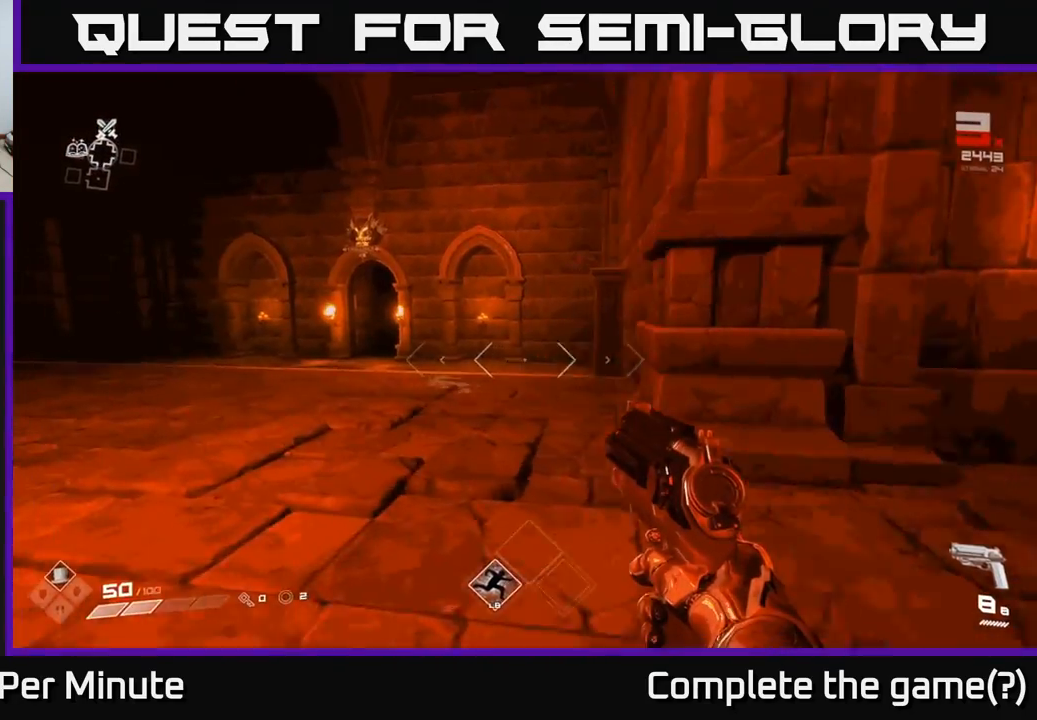
{"buttons": [], "left_stick": "up-left", "right_stick": "left", "events": [[150, "left_stick", "up"], [317, "left_stick", "up-left"], [367, "right_stick", "left"]]}
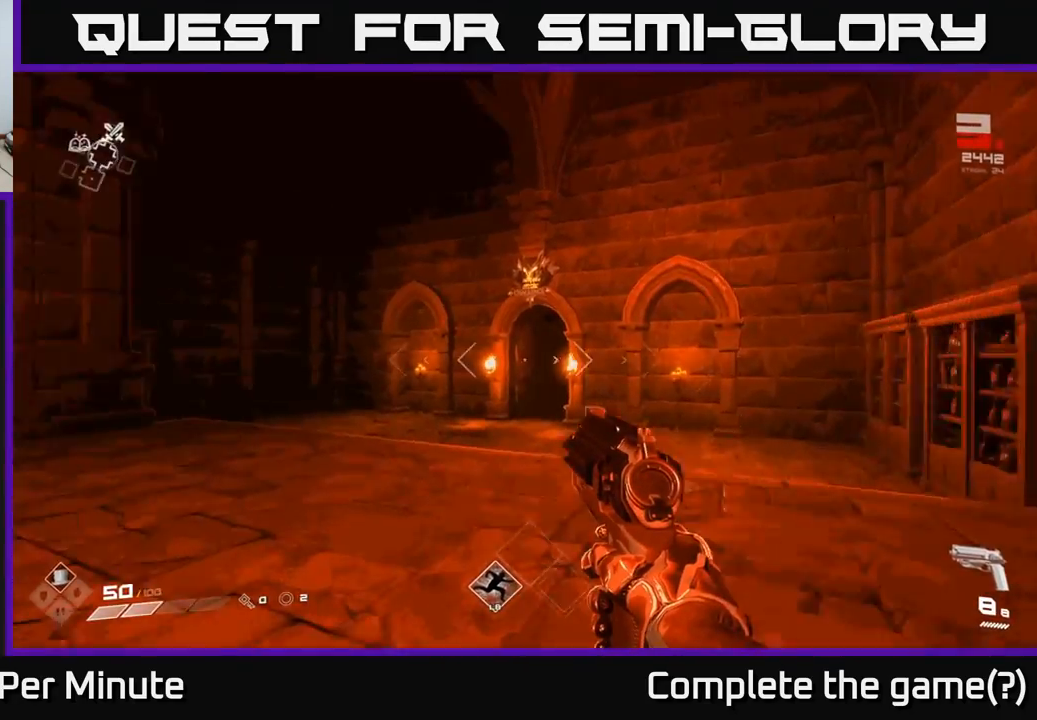
{"buttons": [], "left_stick": "up-right", "right_stick": "center", "events": [[100, "left_stick", "up"], [317, "left_stick", "up-right"], [400, "right_stick", "center"]]}
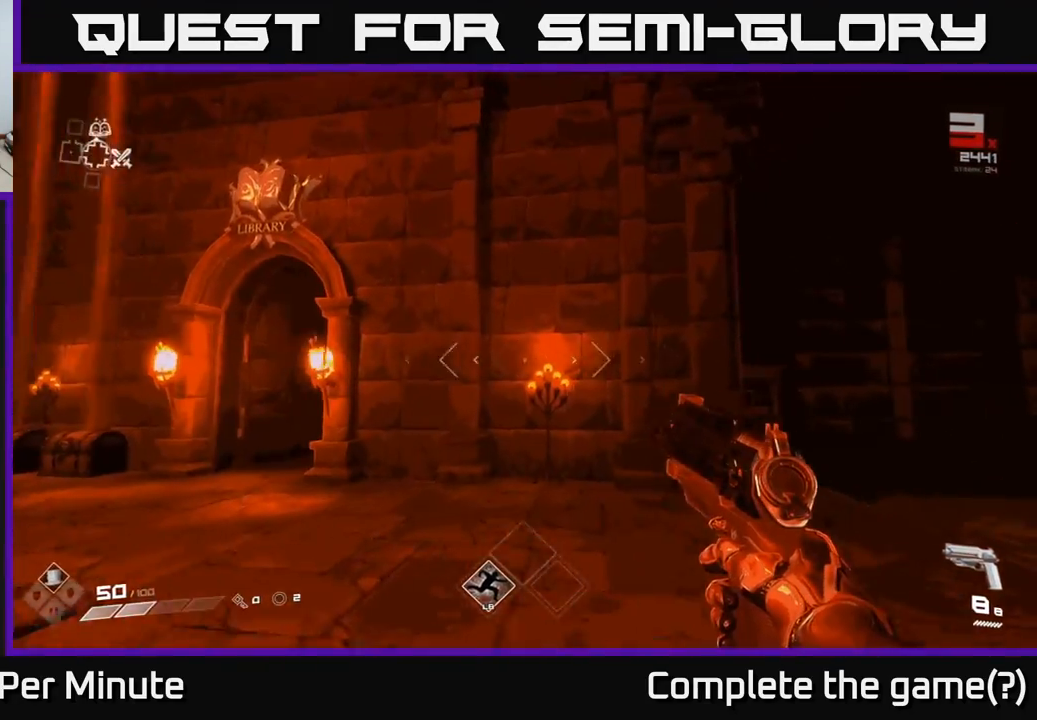
{"buttons": [], "left_stick": "up-right", "right_stick": "right", "events": [[150, "right_stick", "right"], [250, "left_stick", "up-left"], [483, "left_stick", "up-right"]]}
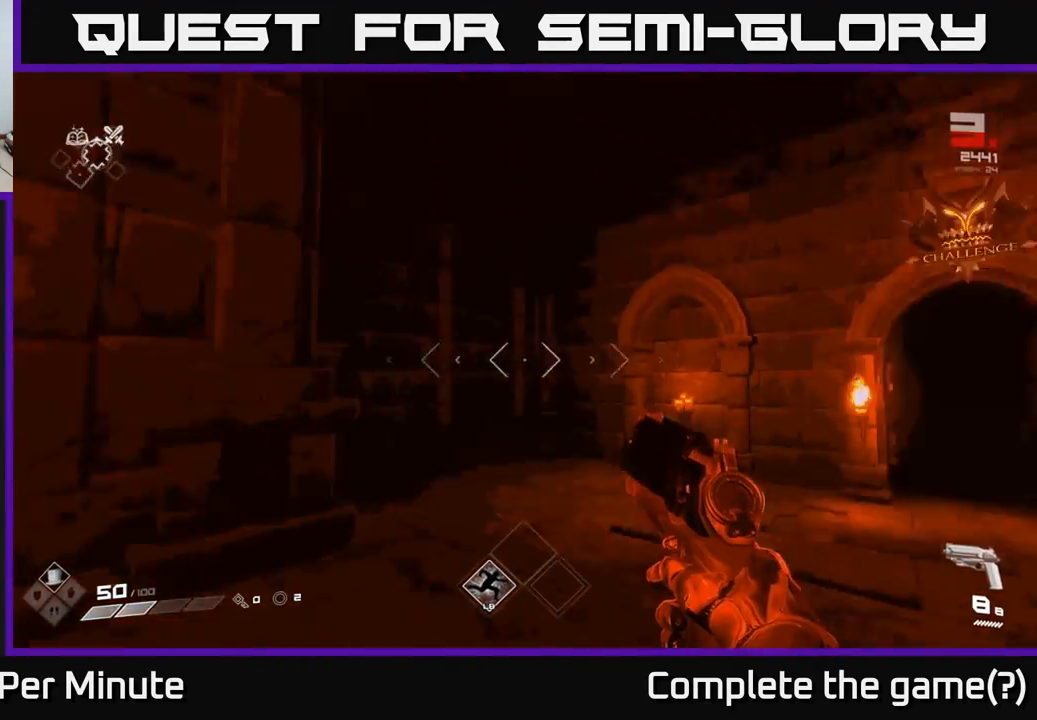
{"buttons": [], "left_stick": "up-right", "right_stick": "right", "events": [[150, "right_stick", "center"], [417, "right_stick", "right"]]}
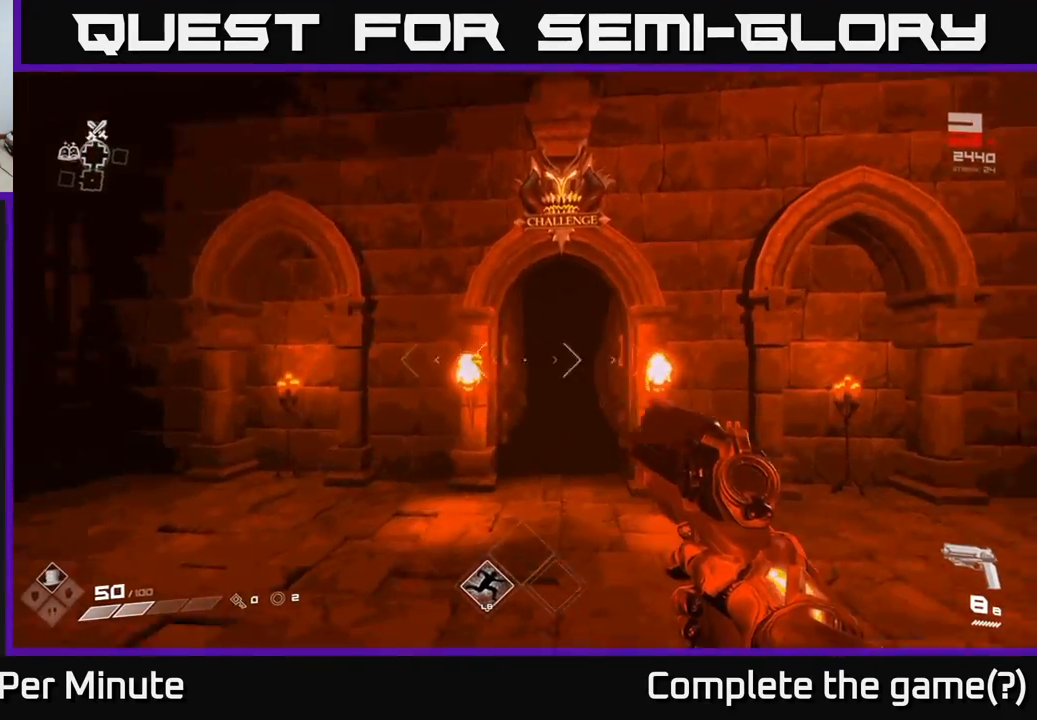
{"buttons": [], "left_stick": "center", "right_stick": "up", "events": [[83, "left_stick", "up"], [83, "right_stick", "center"], [350, "right_stick", "up"], [367, "left_stick", "left"], [417, "left_stick", "center"]]}
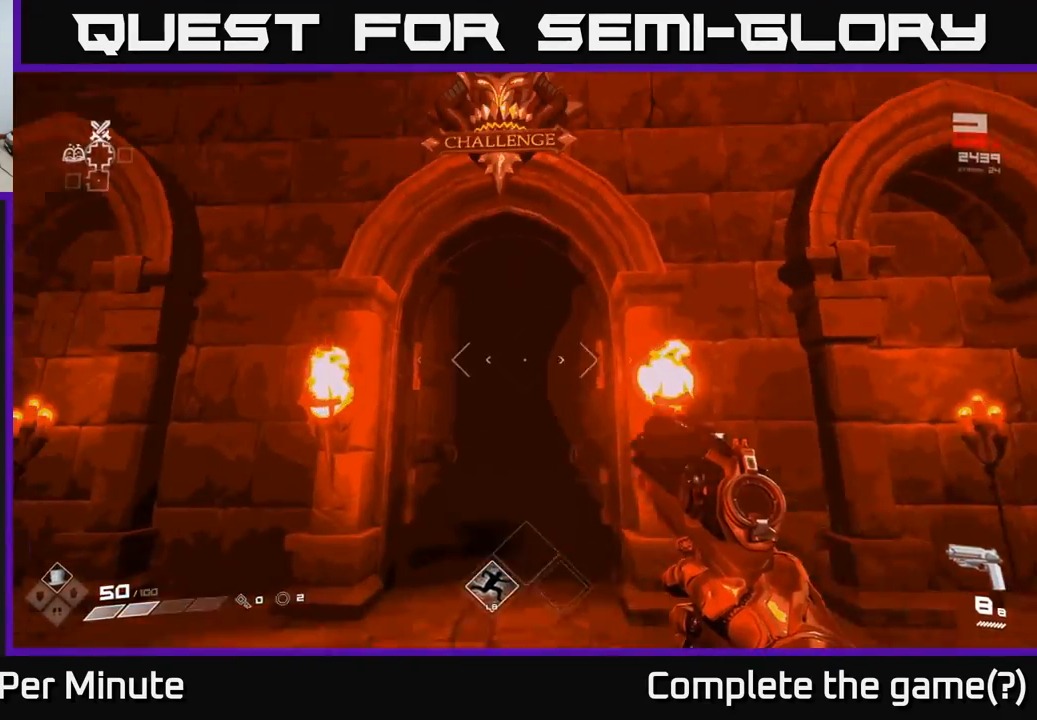
{"buttons": [], "left_stick": "up", "right_stick": "down", "events": [[50, "right_stick", "center"], [367, "left_stick", "up"], [400, "right_stick", "down"]]}